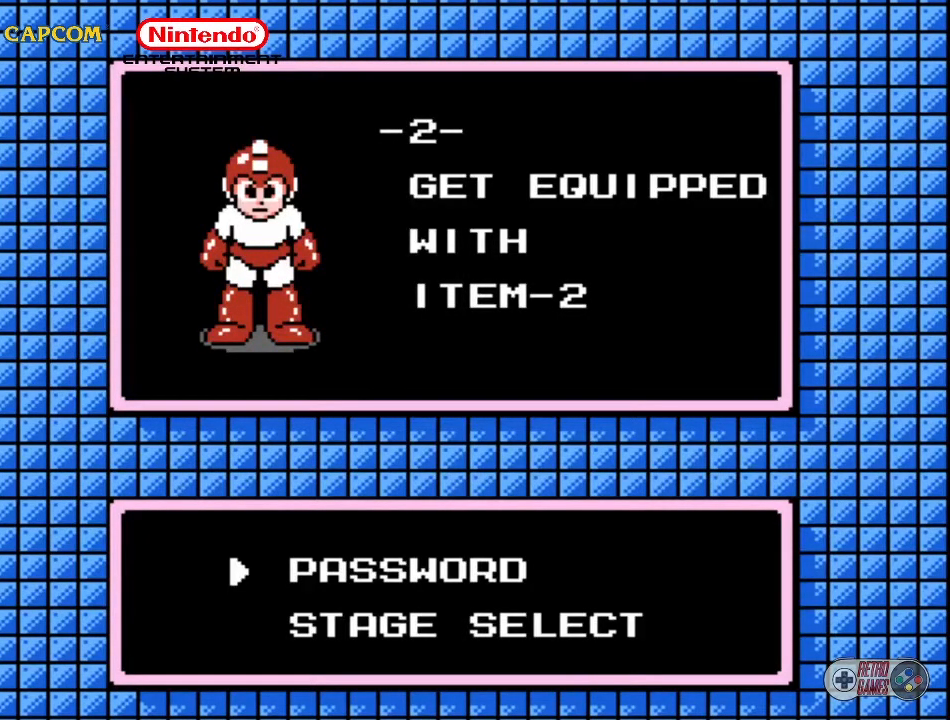
Gameplay with a controller (Nintendo layout); each line is a JSON object with the inputs held at the frame after it. "events" lists button and stick changes between this image and that frame as [ms after this image, input, new state], when the widget could be followed in between. Not read: L3 R3.
{"buttons": [], "events": [[167, "DPAD_DOWN", "down"], [300, "DPAD_DOWN", "up"]]}
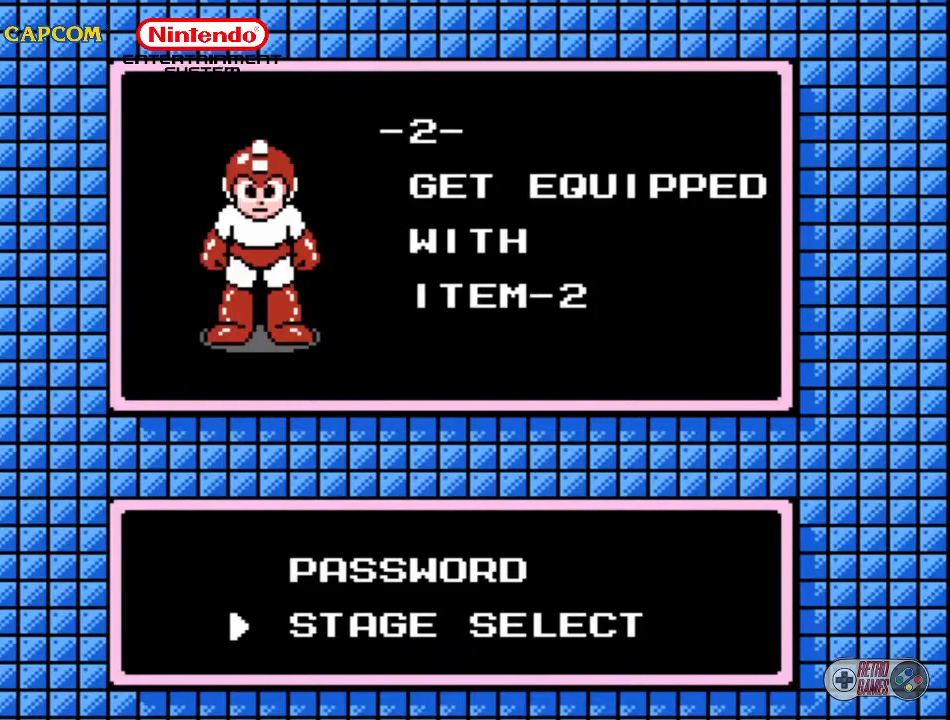
{"buttons": [], "events": [[183, "START", "down"], [367, "START", "up"]]}
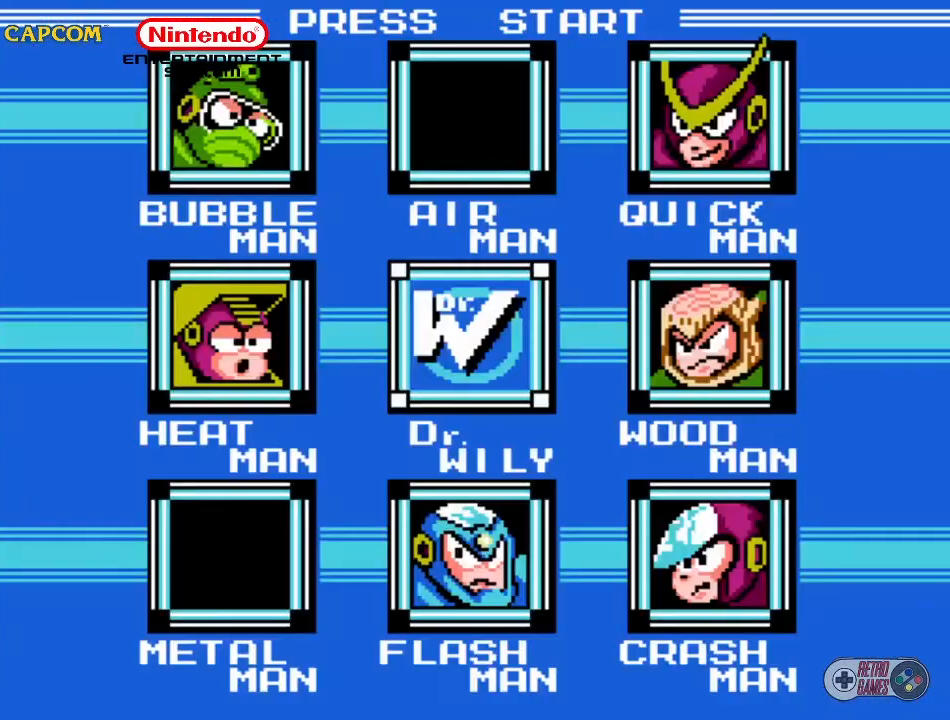
{"buttons": [], "events": []}
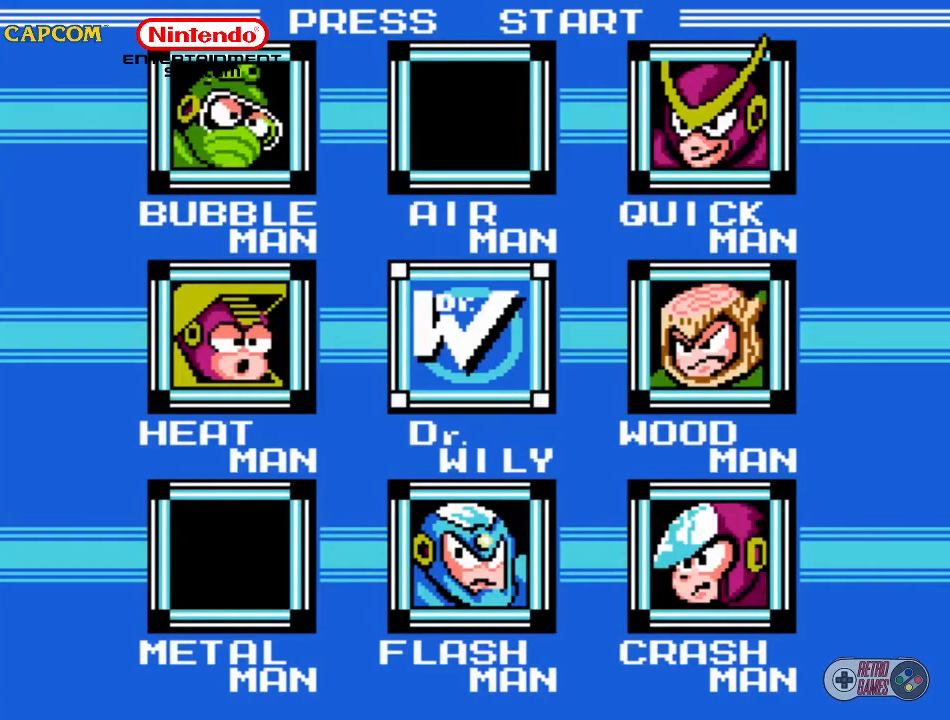
{"buttons": [], "events": []}
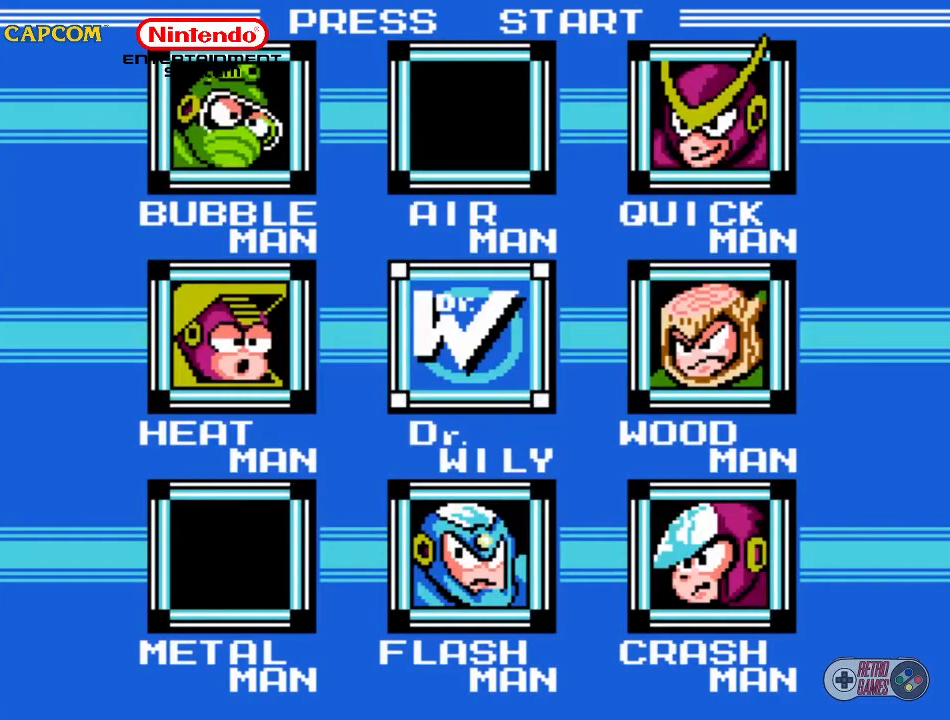
{"buttons": [], "events": []}
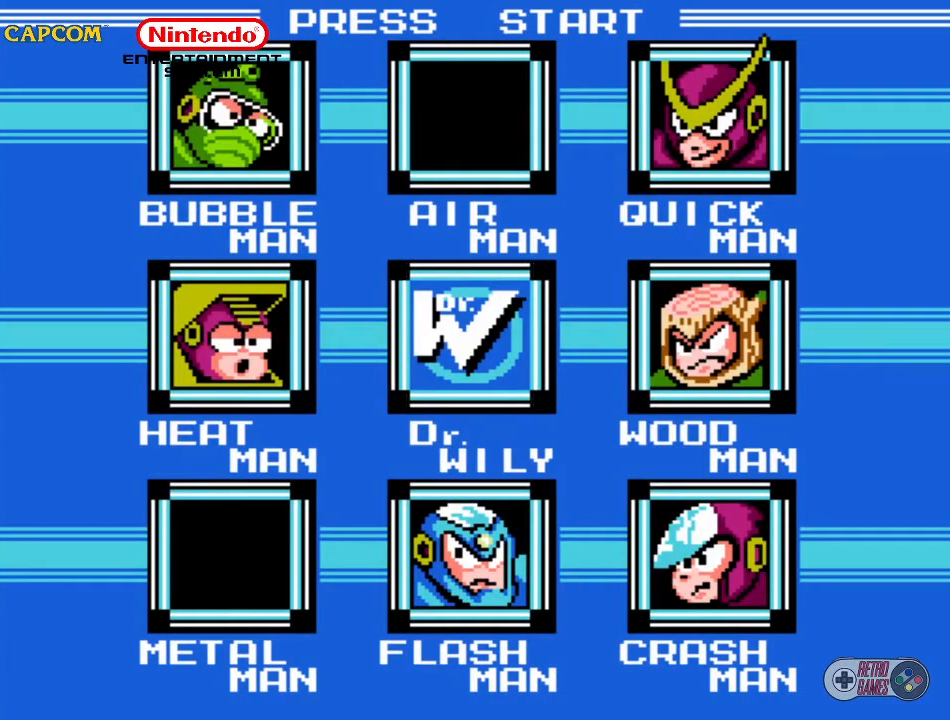
{"buttons": [], "events": []}
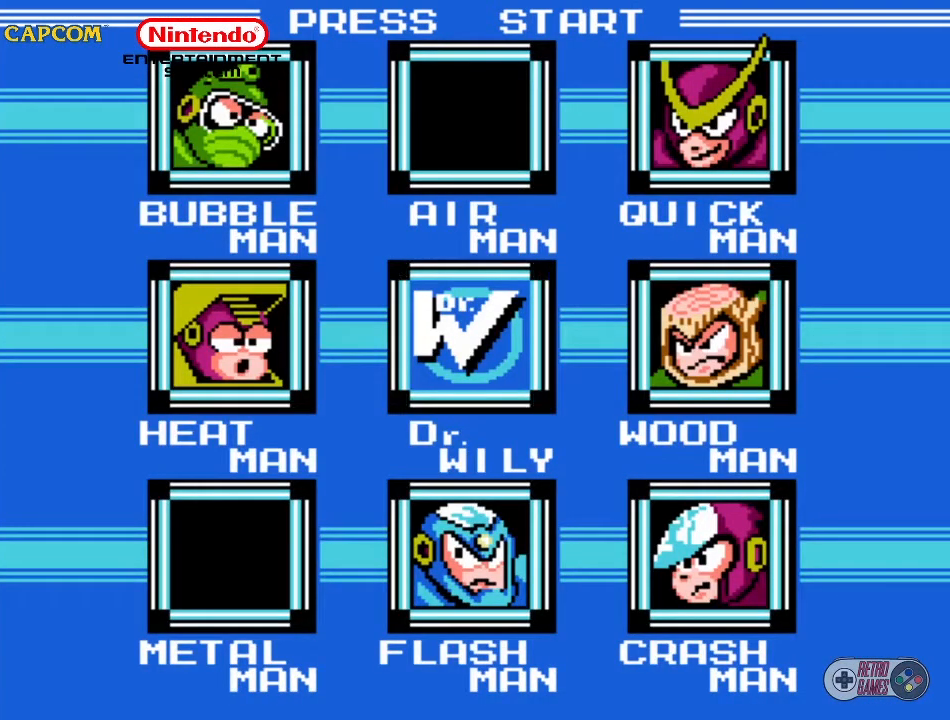
{"buttons": [], "events": [[67, "DPAD_DOWN", "down"], [217, "DPAD_DOWN", "up"]]}
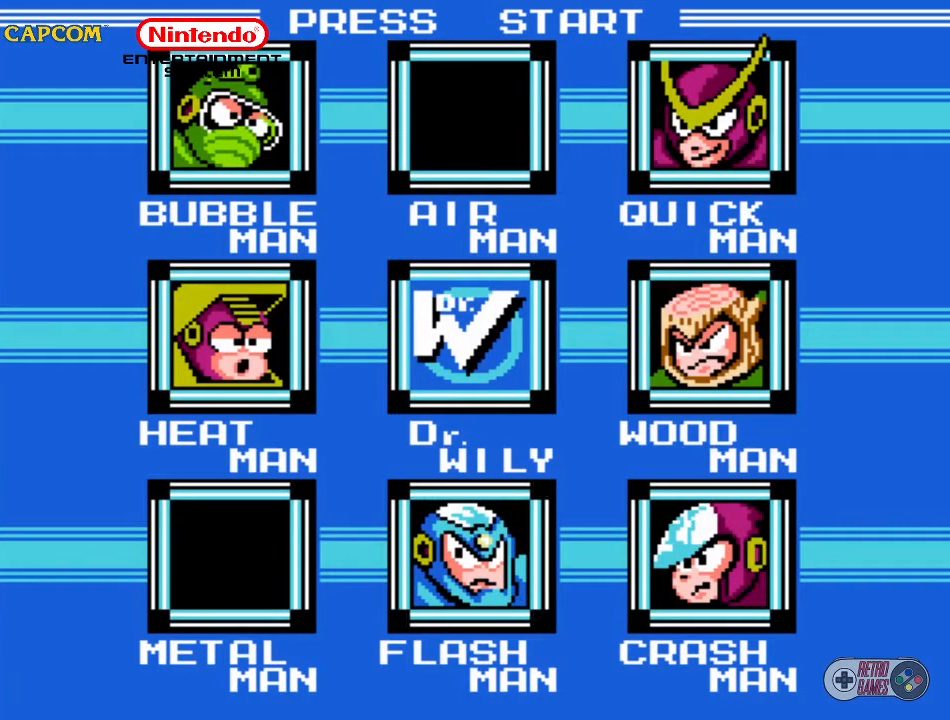
{"buttons": [], "events": [[50, "DPAD_RIGHT", "down"], [133, "DPAD_RIGHT", "up"]]}
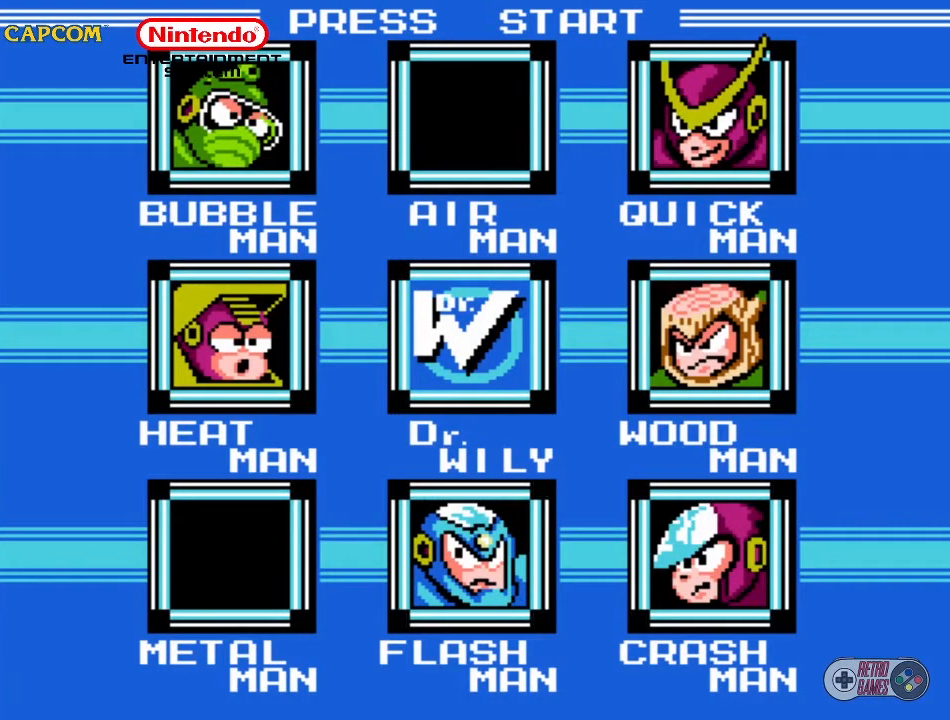
{"buttons": ["START"], "events": [[467, "START", "down"]]}
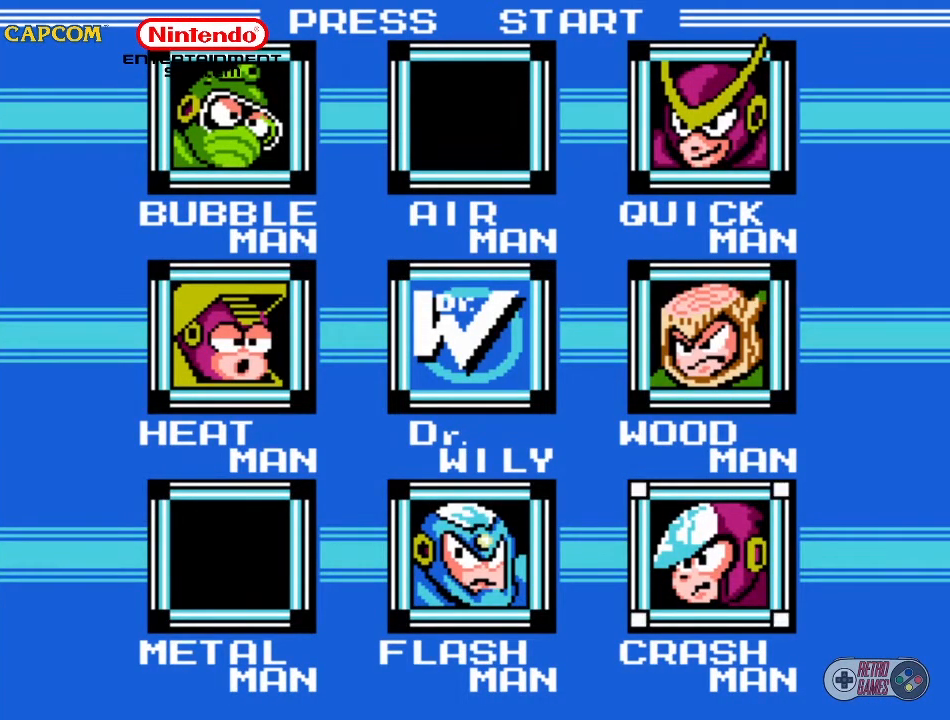
{"buttons": [], "events": [[300, "START", "up"]]}